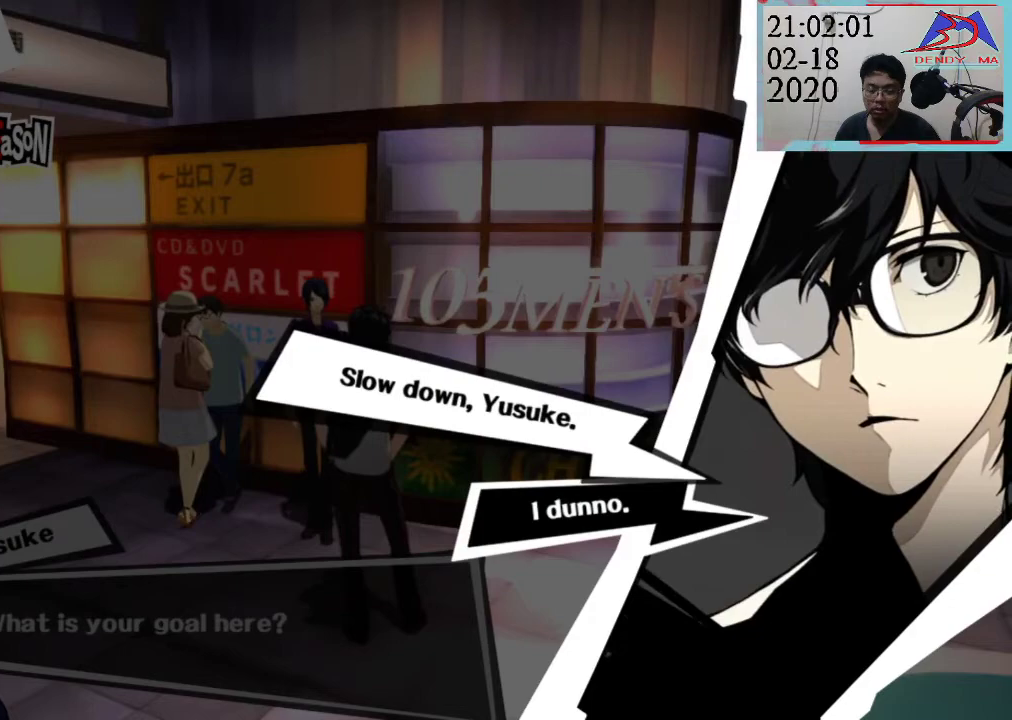
Gameplay with a controller (PlayStation layout); each line is a JSON object with the inputs held at the frame after it (dt_ms = milliseconds from this image to that frame). "events" lists button and stick changes between this image and that frame as [ms after this image, input, new state], when the widget could be followed in between. Not read: L3 R3.
{"dt_ms": 1000, "buttons": [], "left_stick": "center", "right_stick": "center"}
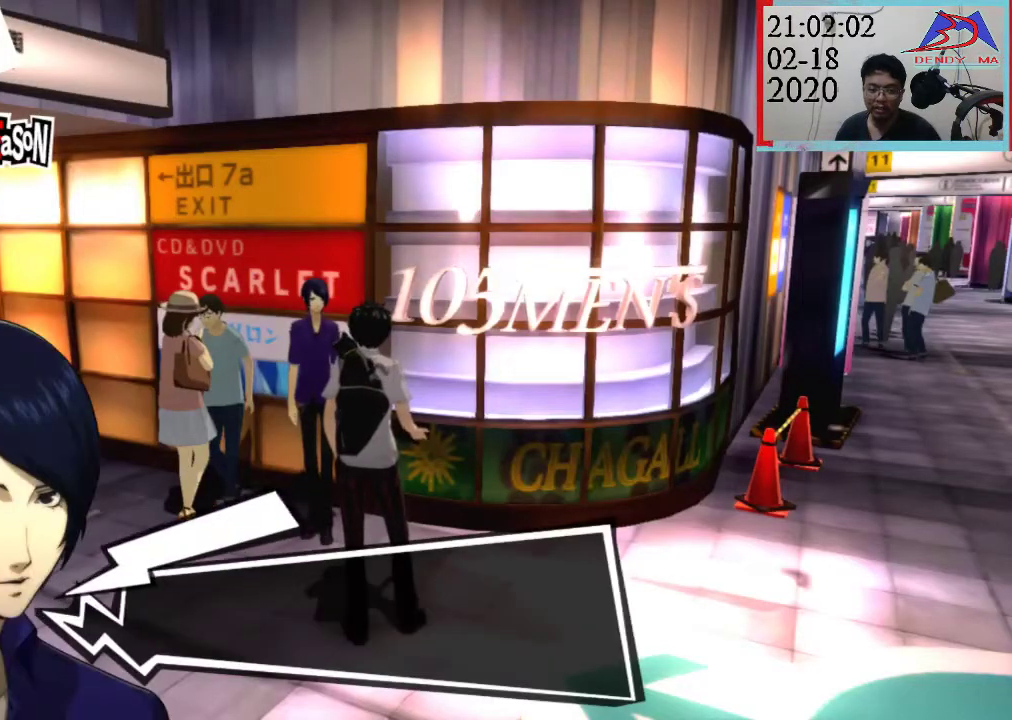
{"dt_ms": 500, "buttons": [], "left_stick": "center", "right_stick": "center", "events": []}
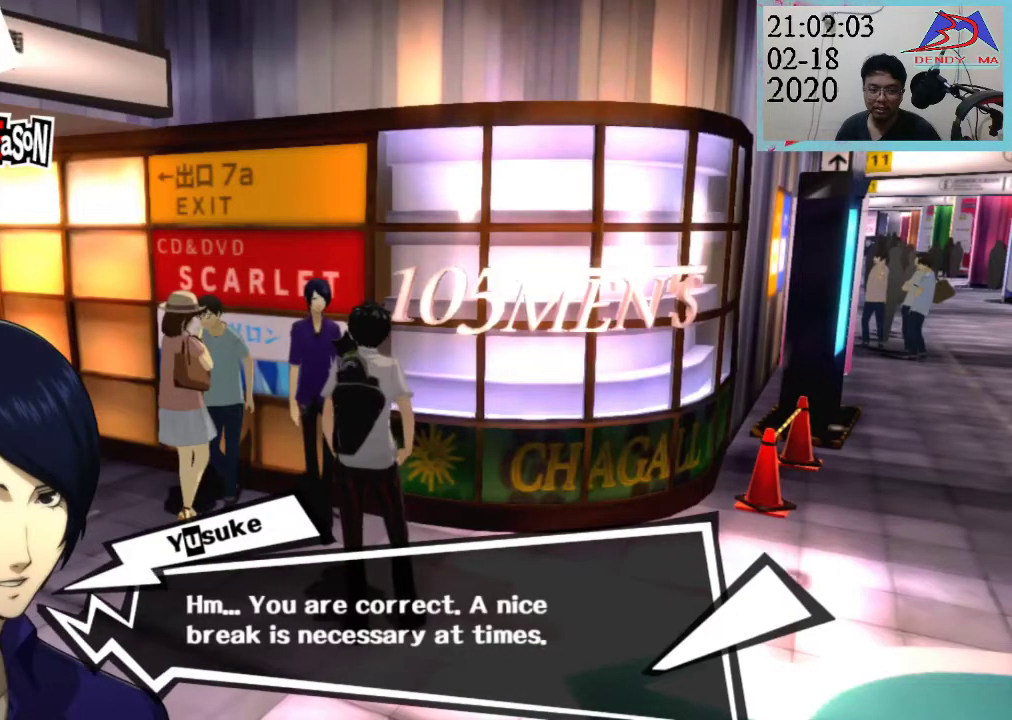
{"dt_ms": 500, "buttons": [], "left_stick": "center", "right_stick": "center", "events": []}
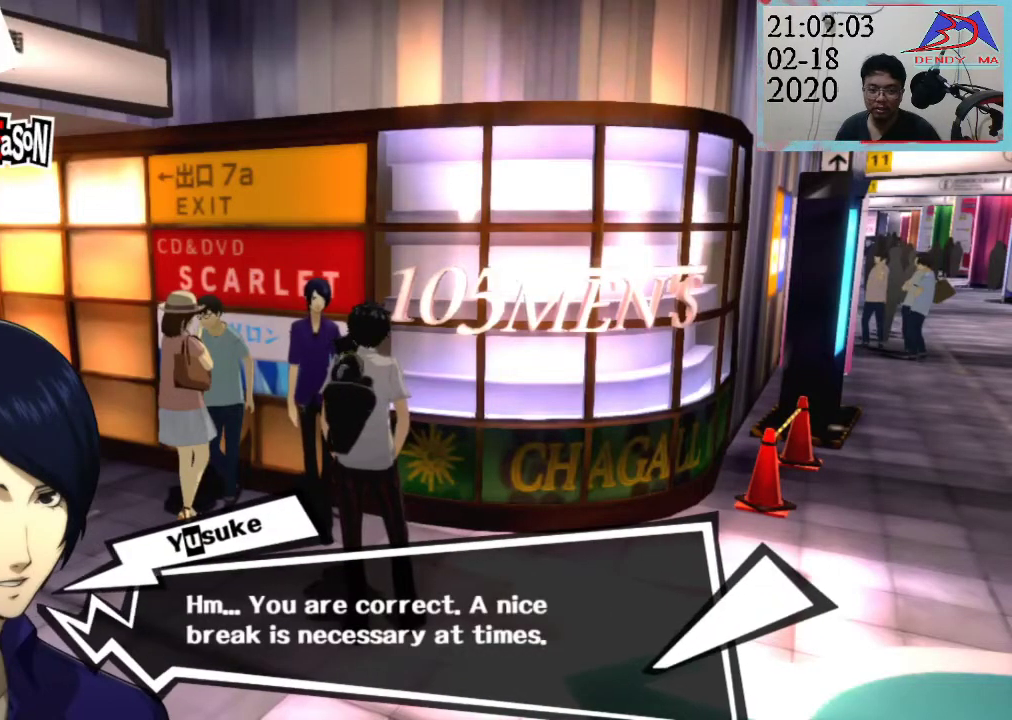
{"dt_ms": 500, "buttons": ["CROSS"], "left_stick": "center", "right_stick": "center", "events": [[467, "CROSS", "down"]]}
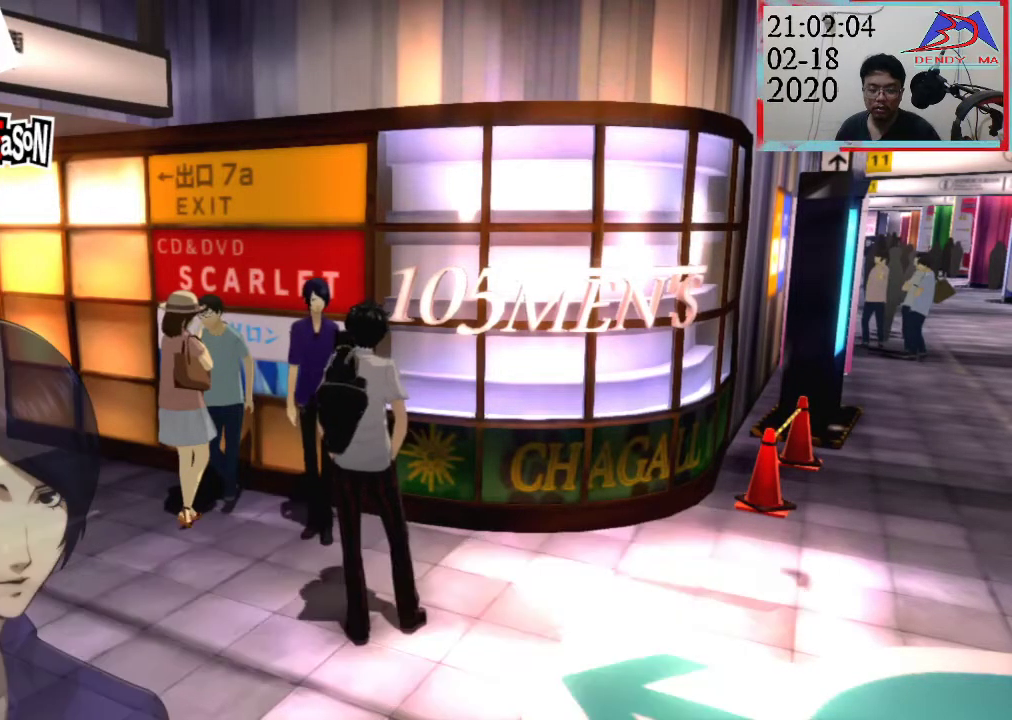
{"dt_ms": 500, "buttons": [], "left_stick": "center", "right_stick": "center"}
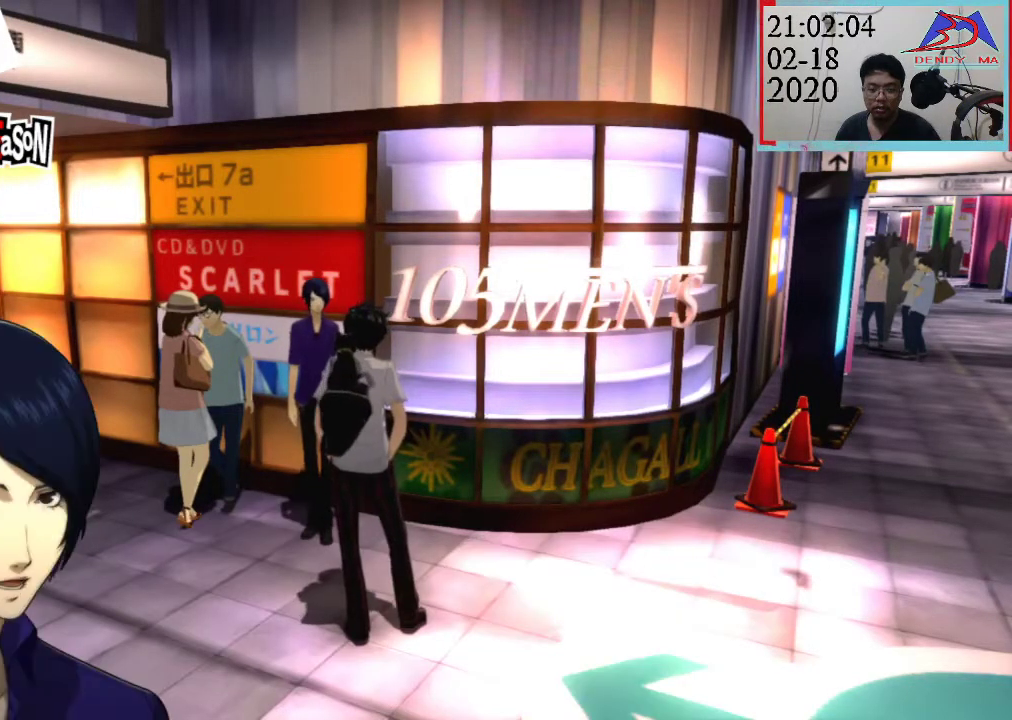
{"dt_ms": 500, "buttons": [], "left_stick": "center", "right_stick": "center", "events": []}
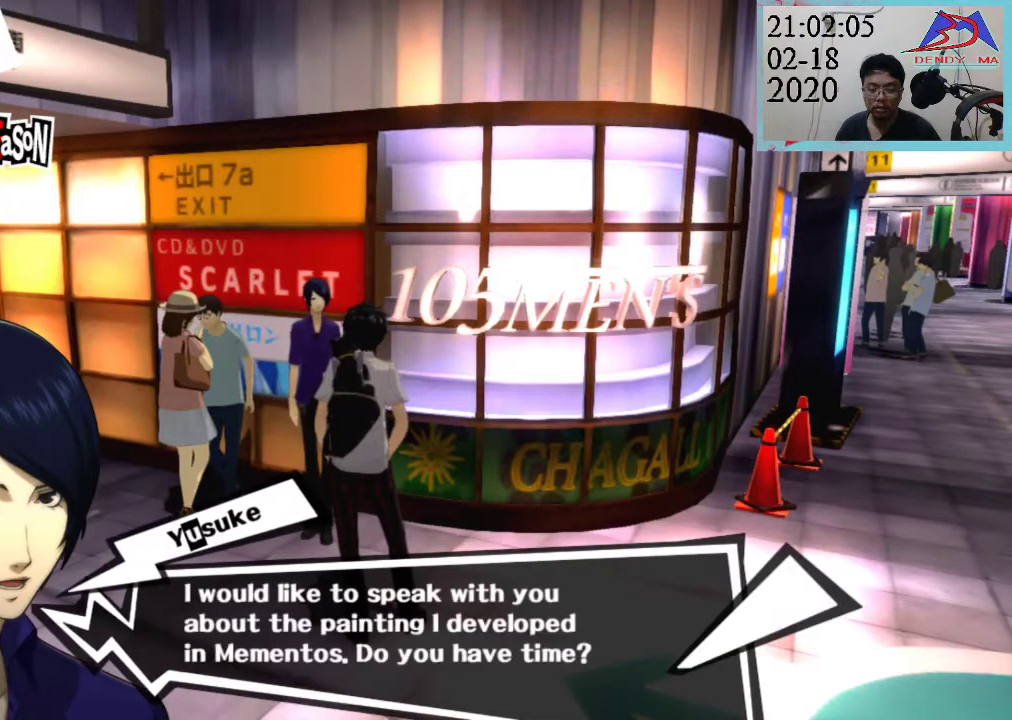
{"dt_ms": 500, "buttons": [], "left_stick": "center", "right_stick": "center", "events": []}
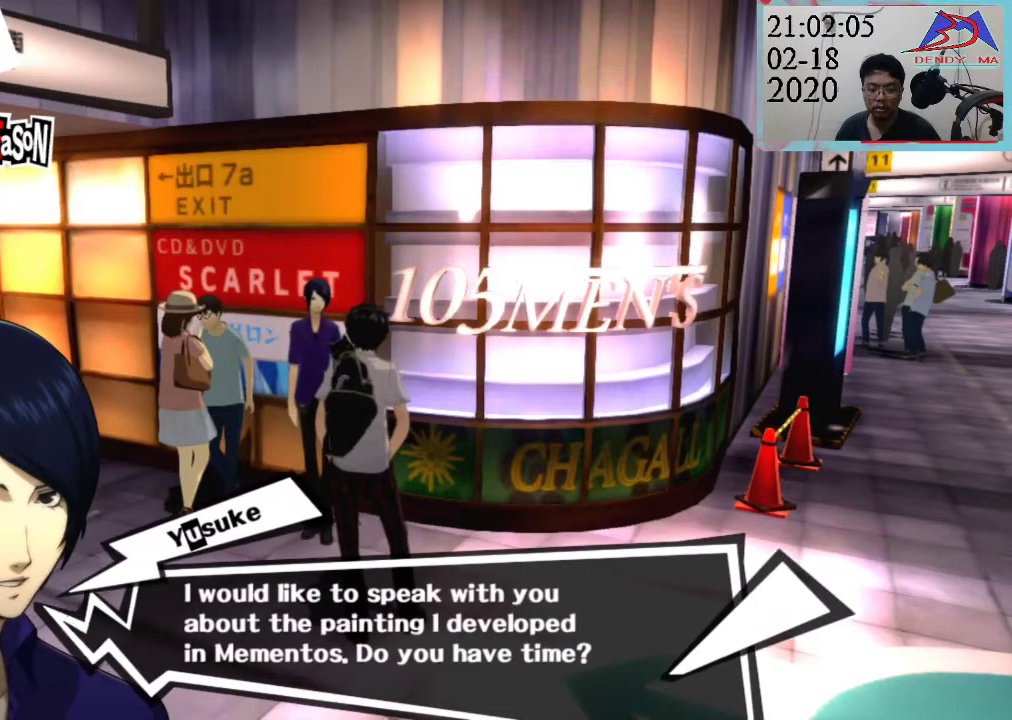
{"dt_ms": 500, "buttons": ["CROSS"], "left_stick": "center", "right_stick": "center", "events": [[467, "CROSS", "down"]]}